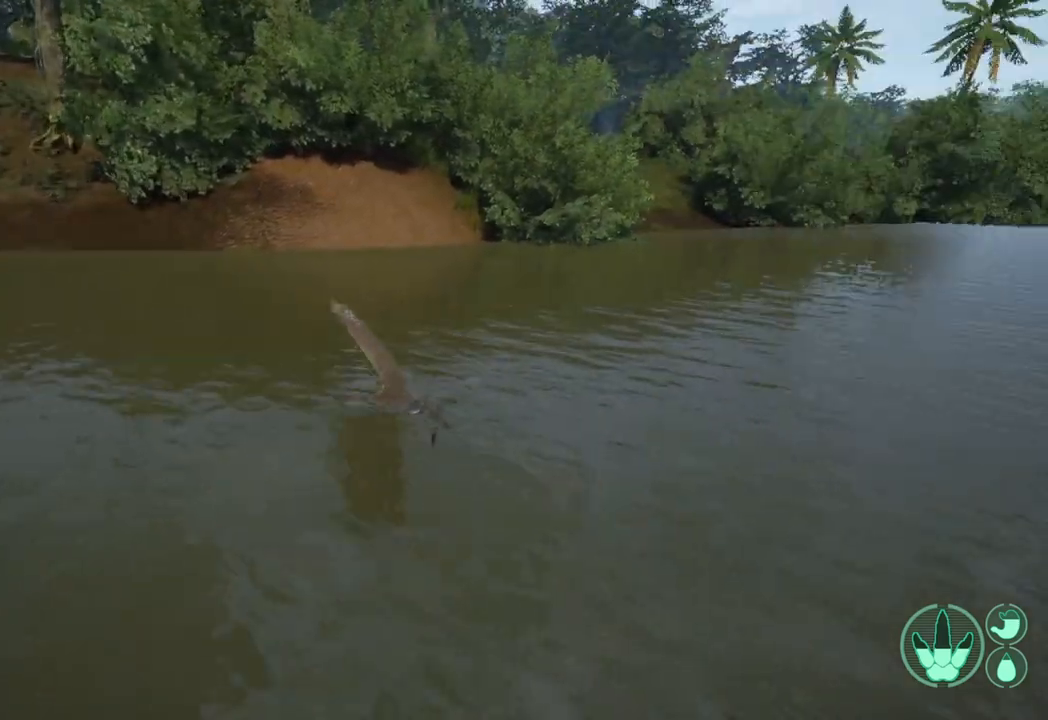
Gameplay with a controller (Xbox layout); each line is a JSON object with the inputs held at the frame after it. "events" lists button and stick changes between this image and that frame as [ms after this image, input, new state], when the widget could be followed in between.
{"buttons": ["A", "R2"], "left_stick": "right", "right_stick": "center", "events": [[267, "right_stick", "center"], [333, "A", "down"], [367, "A", "up"], [467, "A", "down"], [500, "left_stick", "right"]]}
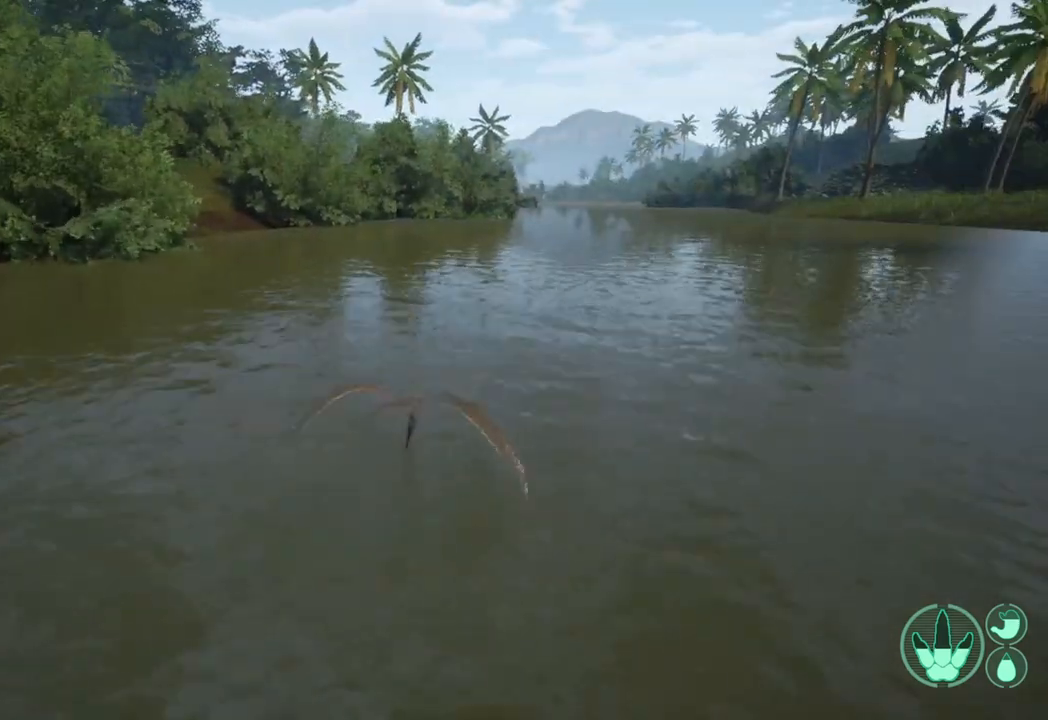
{"buttons": ["R2"], "left_stick": "center", "right_stick": "center", "events": [[67, "A", "up"], [200, "left_stick", "center"], [200, "right_stick", "right"], [400, "right_stick", "center"]]}
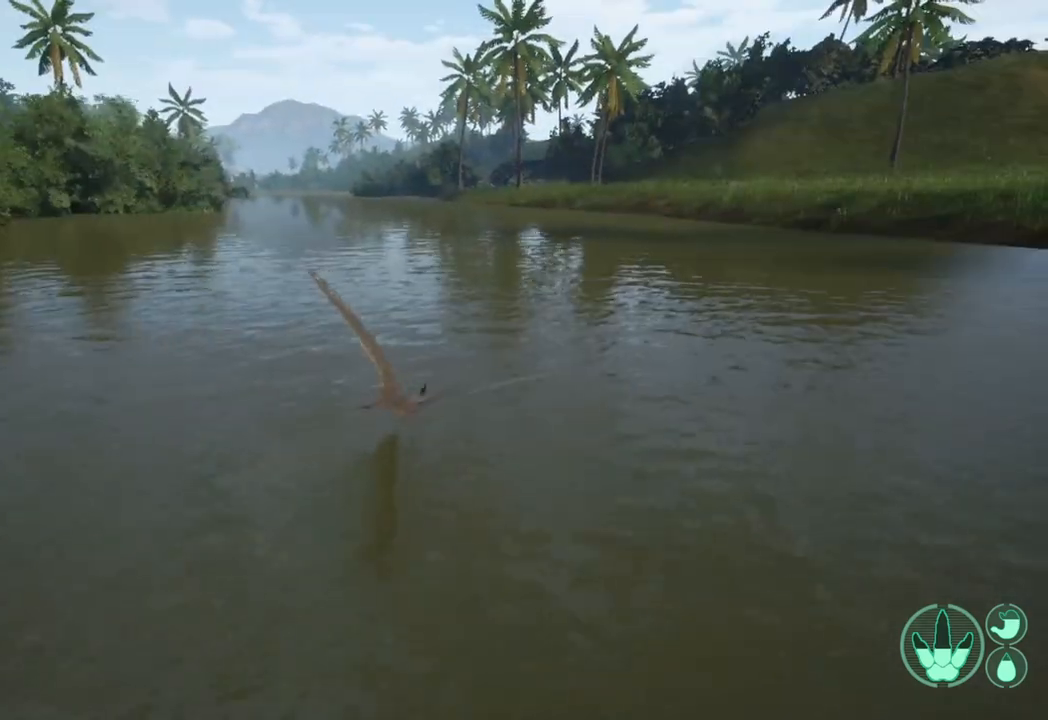
{"buttons": ["R2"], "left_stick": "center", "right_stick": "center", "events": [[133, "left_stick", "up"], [200, "left_stick", "center"], [300, "A", "down"], [367, "A", "up"], [433, "A", "down"], [500, "A", "up"]]}
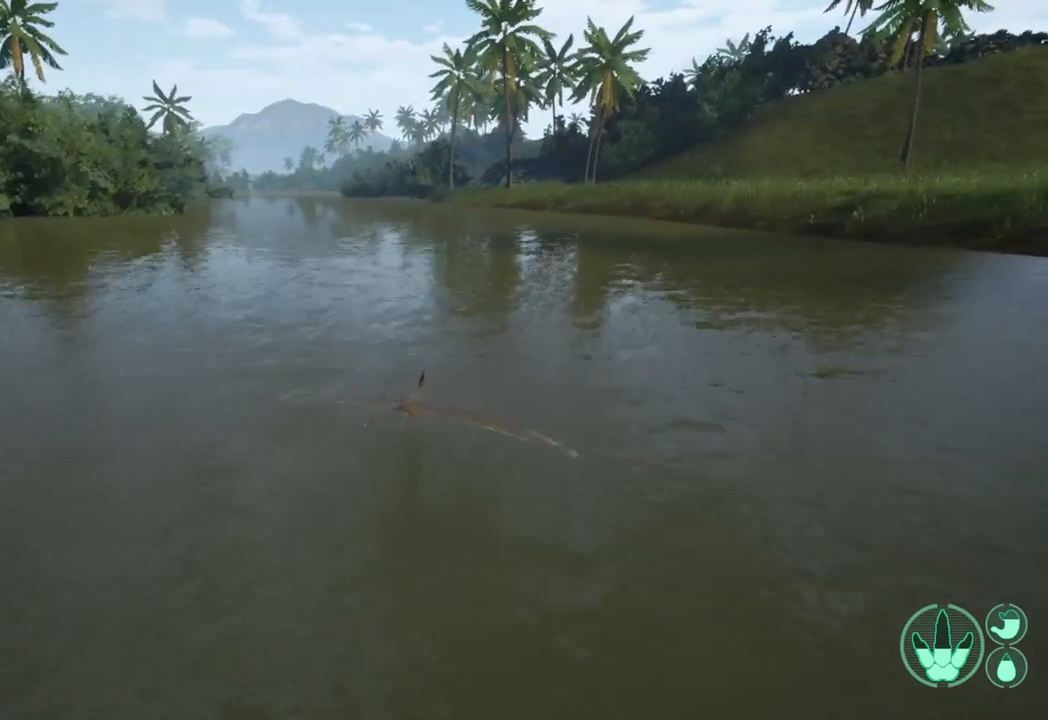
{"buttons": ["R2"], "left_stick": "down-right", "right_stick": "right", "events": [[133, "left_stick", "down-right"], [467, "right_stick", "right"]]}
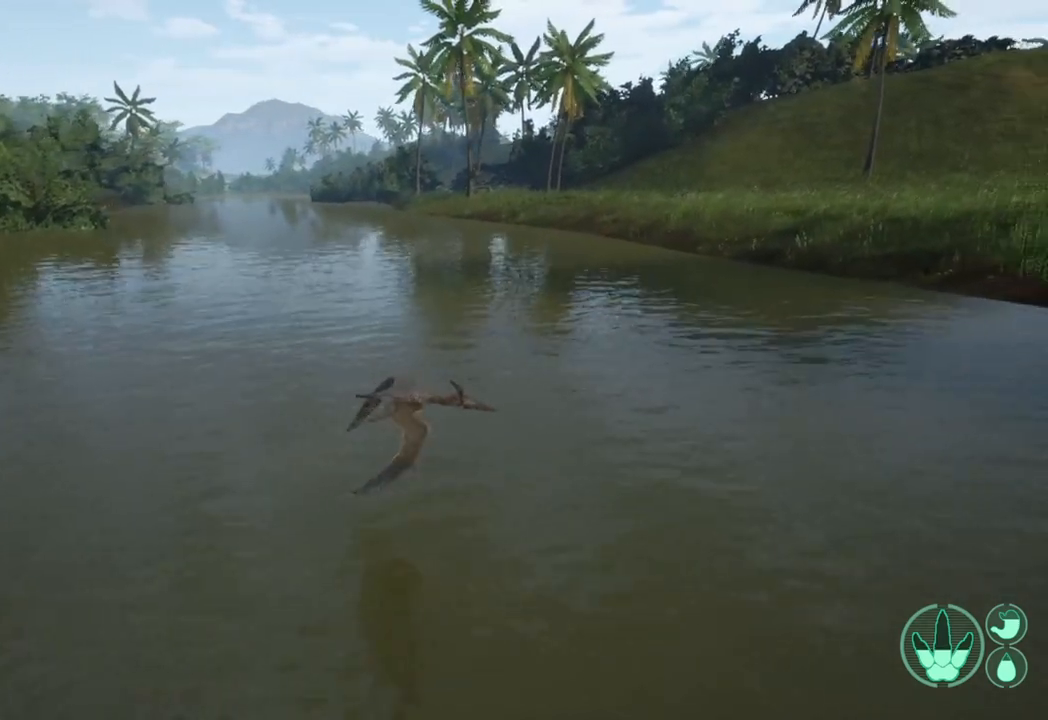
{"buttons": [], "left_stick": "center", "right_stick": "center", "events": [[33, "left_stick", "center"], [367, "R2", "up"], [400, "right_stick", "center"]]}
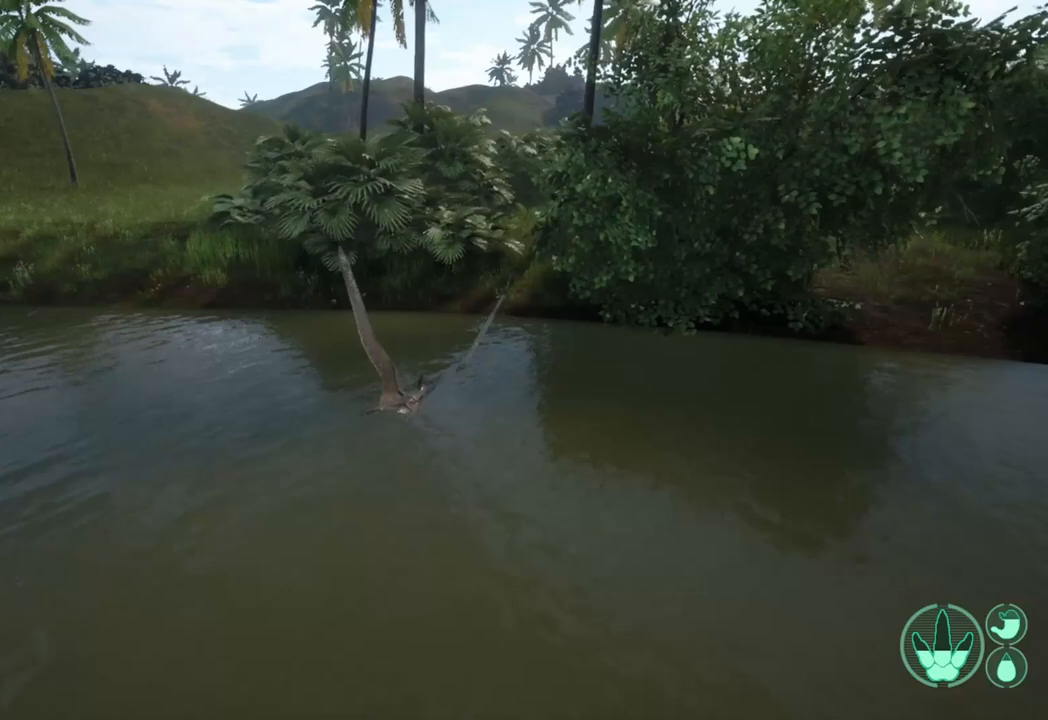
{"buttons": [], "left_stick": "right", "right_stick": "right", "events": [[67, "right_stick", "right"], [100, "left_stick", "right"], [333, "right_stick", "center"], [467, "right_stick", "right"]]}
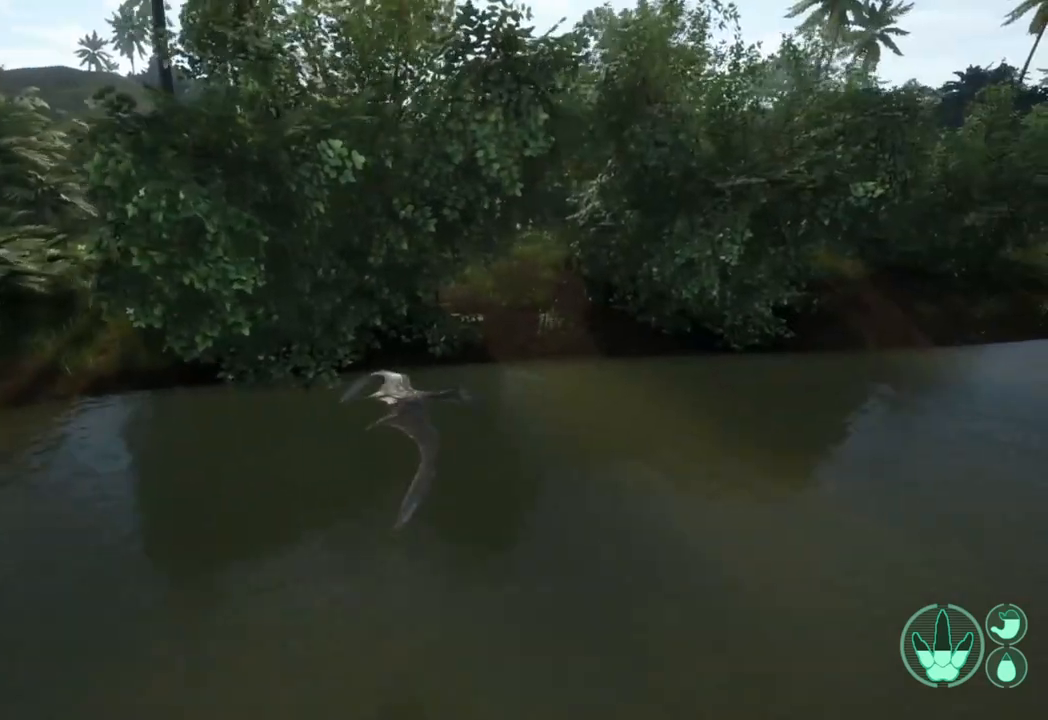
{"buttons": ["R2"], "left_stick": "center", "right_stick": "right", "events": [[200, "R2", "down"], [200, "left_stick", "center"], [300, "right_stick", "center"], [433, "right_stick", "right"]]}
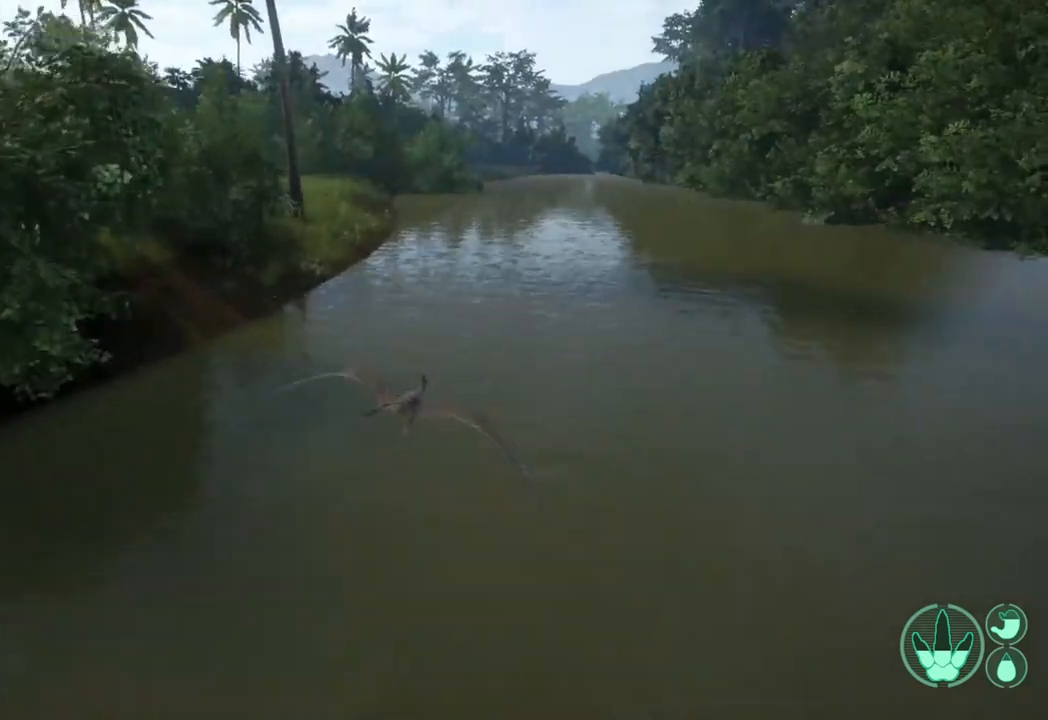
{"buttons": ["R2"], "left_stick": "right", "right_stick": "right", "events": [[67, "left_stick", "up-right"], [67, "right_stick", "down-right"], [133, "left_stick", "center"], [200, "right_stick", "center"], [333, "right_stick", "right"], [400, "left_stick", "right"]]}
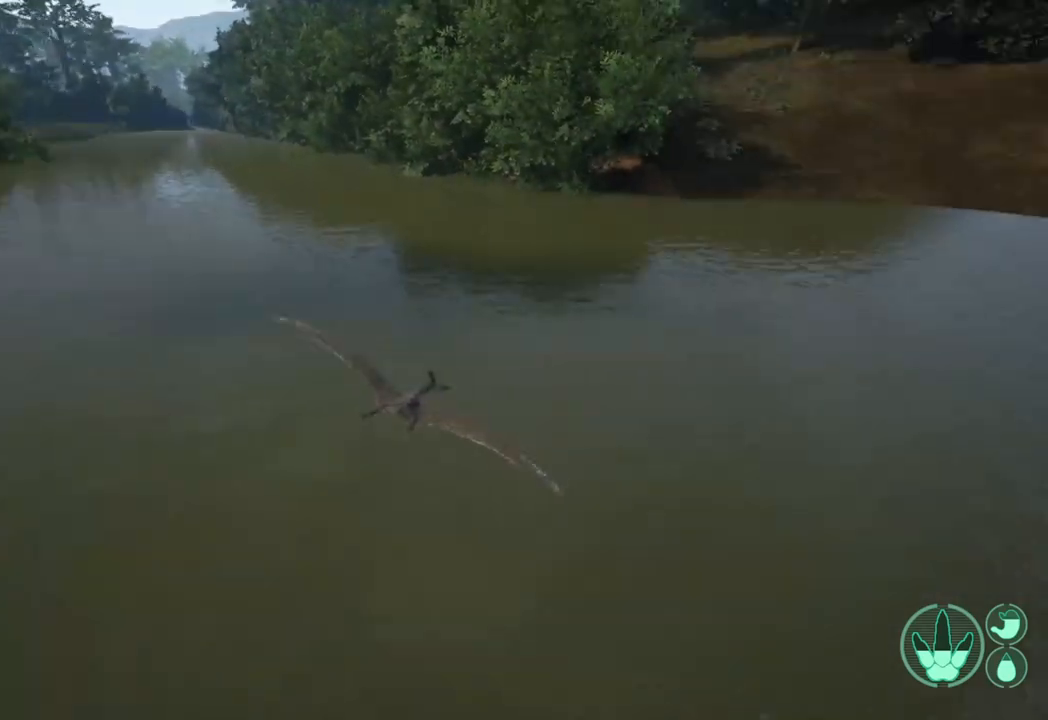
{"buttons": ["R2"], "left_stick": "center", "right_stick": "right", "events": [[67, "left_stick", "center"], [133, "right_stick", "center"], [233, "left_stick", "right"], [233, "right_stick", "right"], [500, "left_stick", "center"]]}
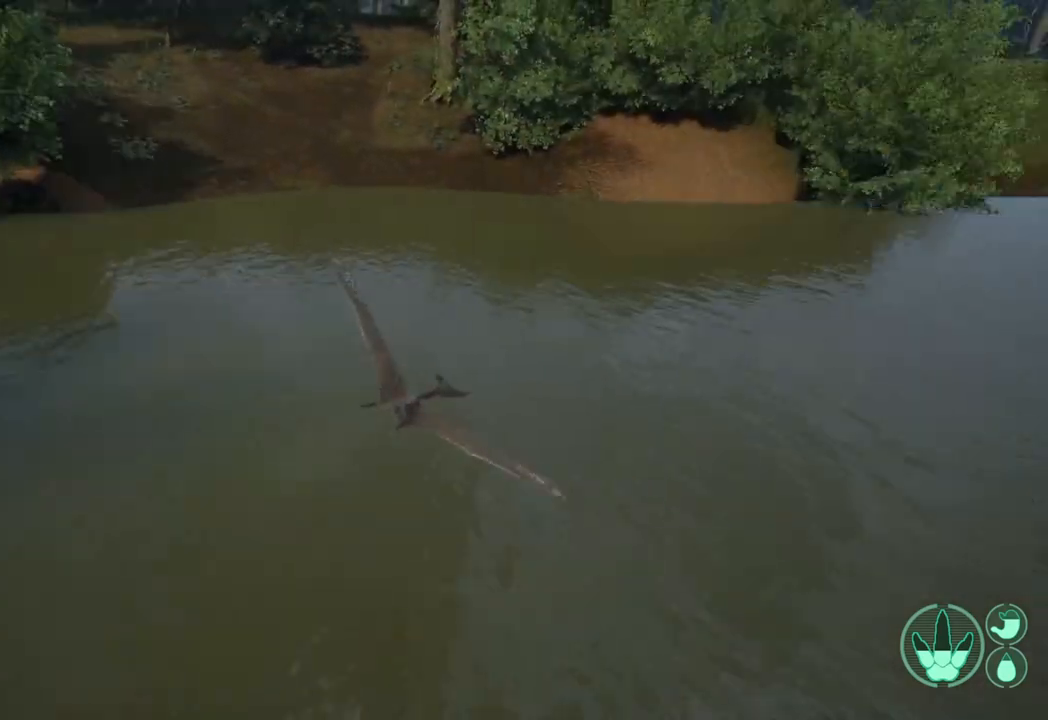
{"buttons": ["R2"], "left_stick": "up", "right_stick": "center", "events": [[167, "left_stick", "up-right"], [333, "left_stick", "center"], [367, "right_stick", "center"], [433, "left_stick", "up"]]}
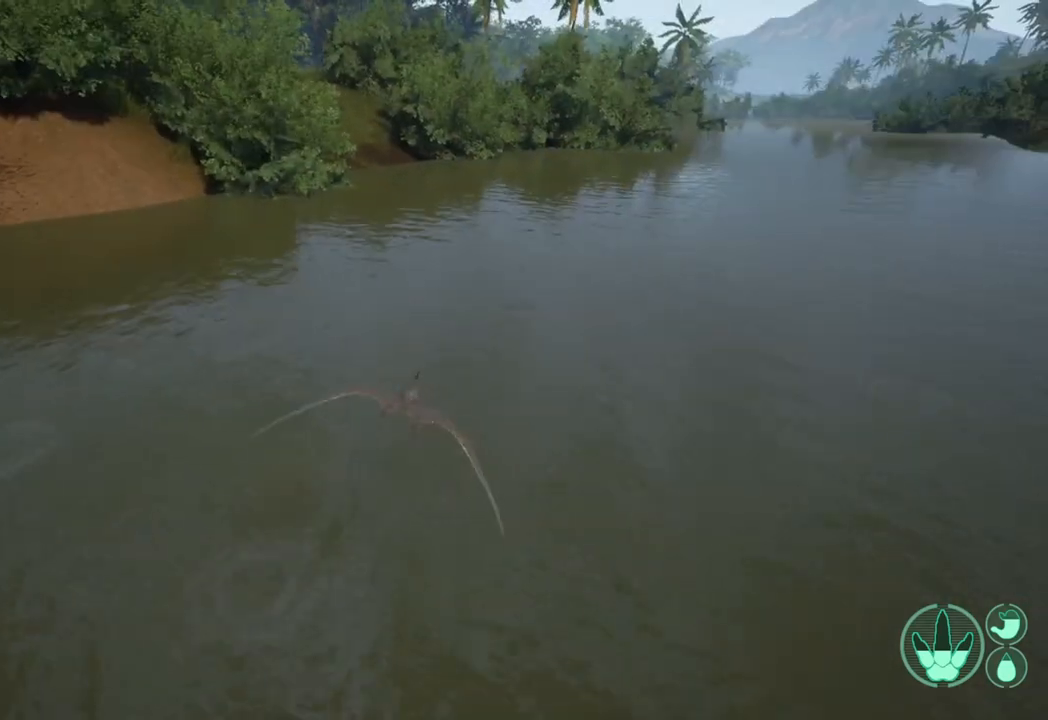
{"buttons": ["R2"], "left_stick": "center", "right_stick": "center", "events": [[33, "left_stick", "center"], [233, "left_stick", "down-right"], [400, "left_stick", "center"]]}
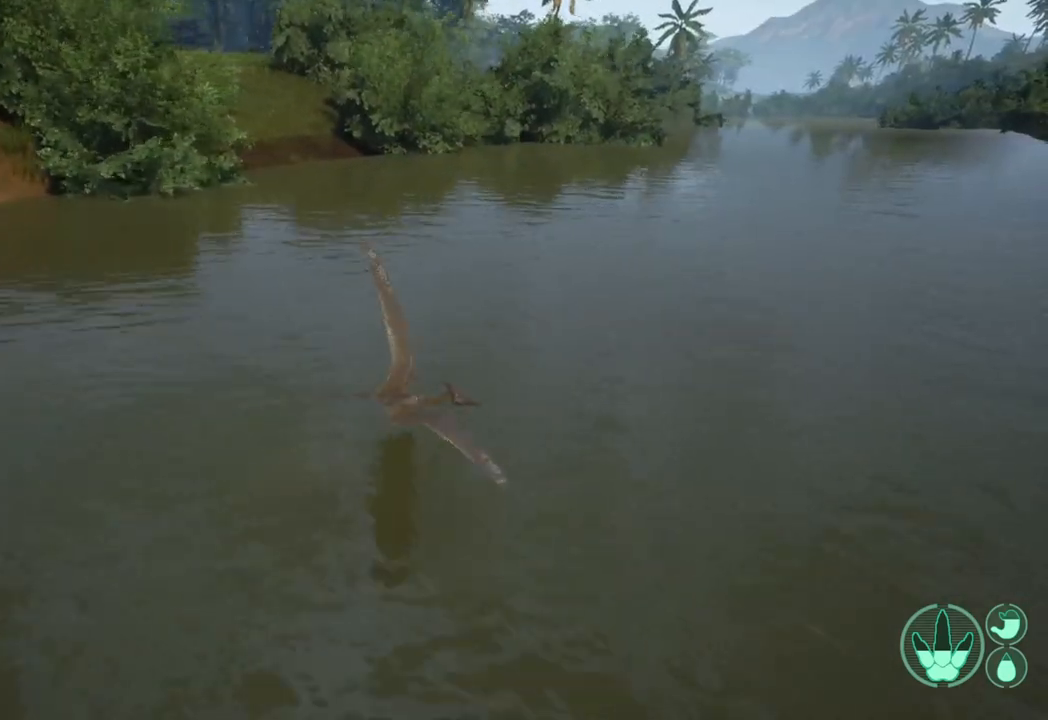
{"buttons": ["R2"], "left_stick": "center", "right_stick": "center", "events": [[67, "left_stick", "down-right"], [67, "right_stick", "right"], [267, "right_stick", "center"], [333, "A", "down"], [400, "A", "up"], [467, "A", "down"], [467, "left_stick", "center"], [500, "A", "up"]]}
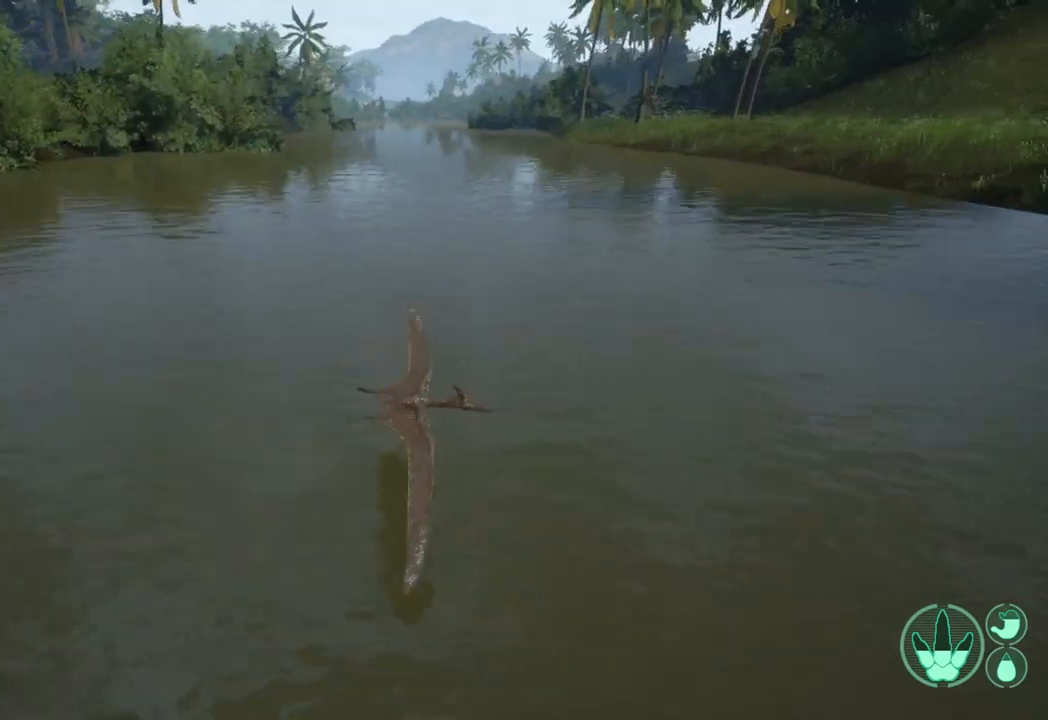
{"buttons": ["R2"], "left_stick": "right", "right_stick": "right", "events": [[167, "right_stick", "right"], [433, "left_stick", "right"]]}
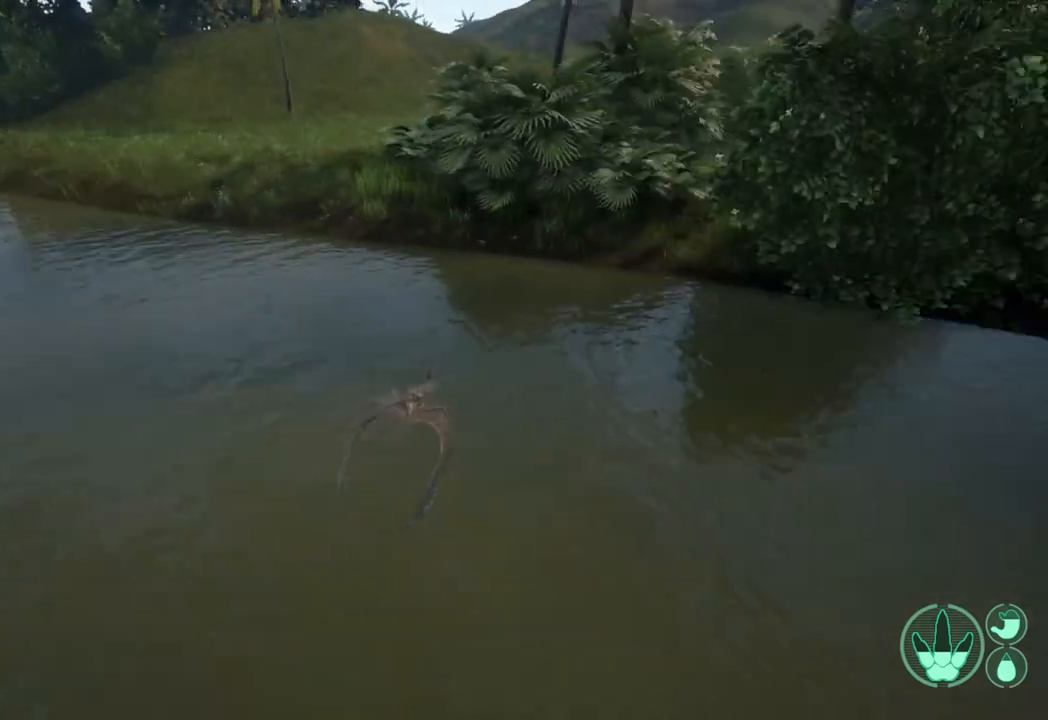
{"buttons": ["R2"], "left_stick": "center", "right_stick": "right", "events": [[467, "left_stick", "center"]]}
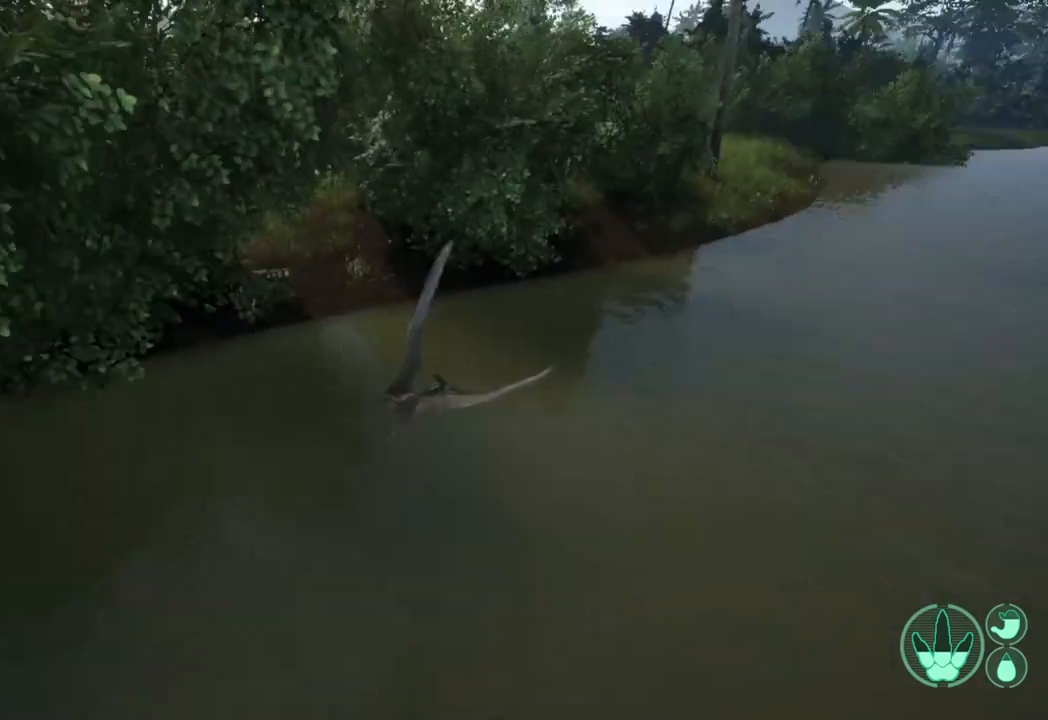
{"buttons": ["R2"], "left_stick": "right", "right_stick": "center", "events": [[233, "right_stick", "down-right"], [433, "left_stick", "right"], [500, "right_stick", "center"]]}
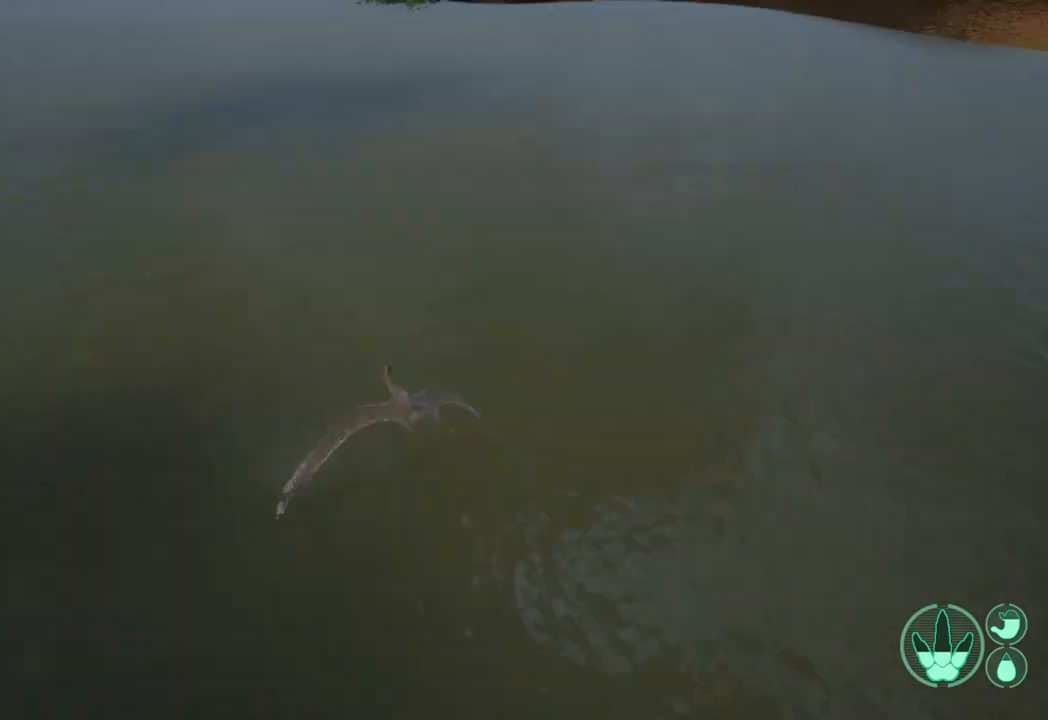
{"buttons": ["R2"], "left_stick": "up-right", "right_stick": "center", "events": [[133, "A", "down"], [200, "A", "up"], [200, "left_stick", "center"], [300, "A", "down"], [333, "left_stick", "right"], [400, "A", "up"], [400, "left_stick", "up-right"]]}
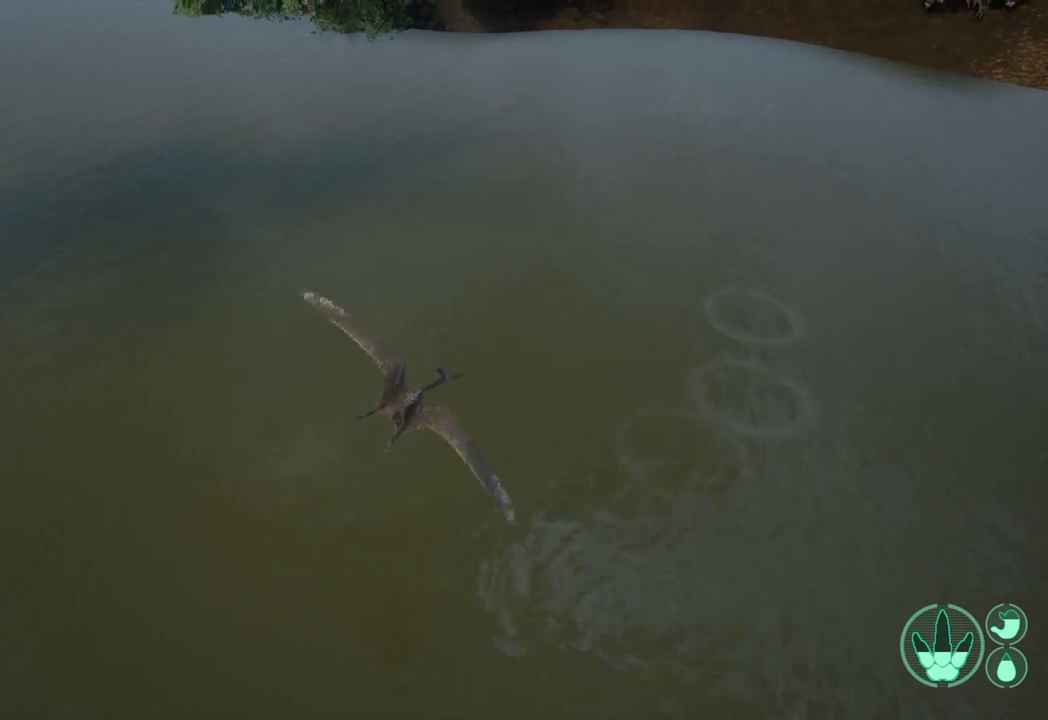
{"buttons": ["A", "R2"], "left_stick": "left", "right_stick": "center", "events": [[33, "A", "down"], [100, "A", "up"], [300, "A", "down"], [367, "A", "up"], [367, "left_stick", "center"], [500, "A", "down"], [500, "left_stick", "left"]]}
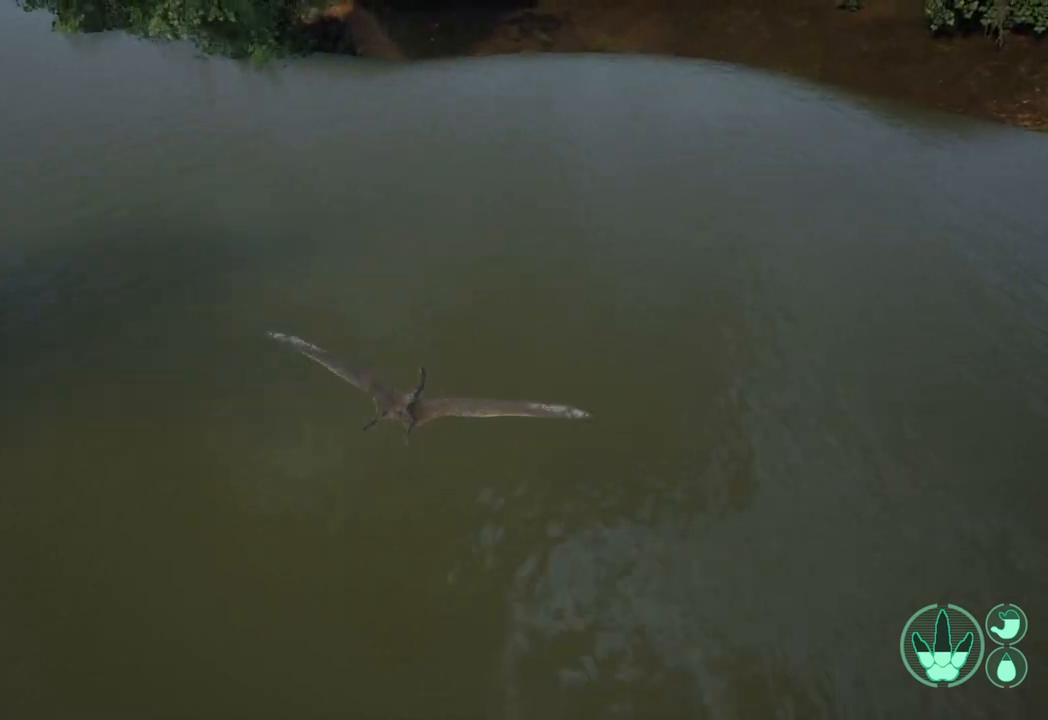
{"buttons": ["R2"], "left_stick": "center", "right_stick": "left", "events": [[67, "A", "up"], [133, "A", "down"], [267, "A", "up"], [333, "left_stick", "center"], [467, "right_stick", "left"]]}
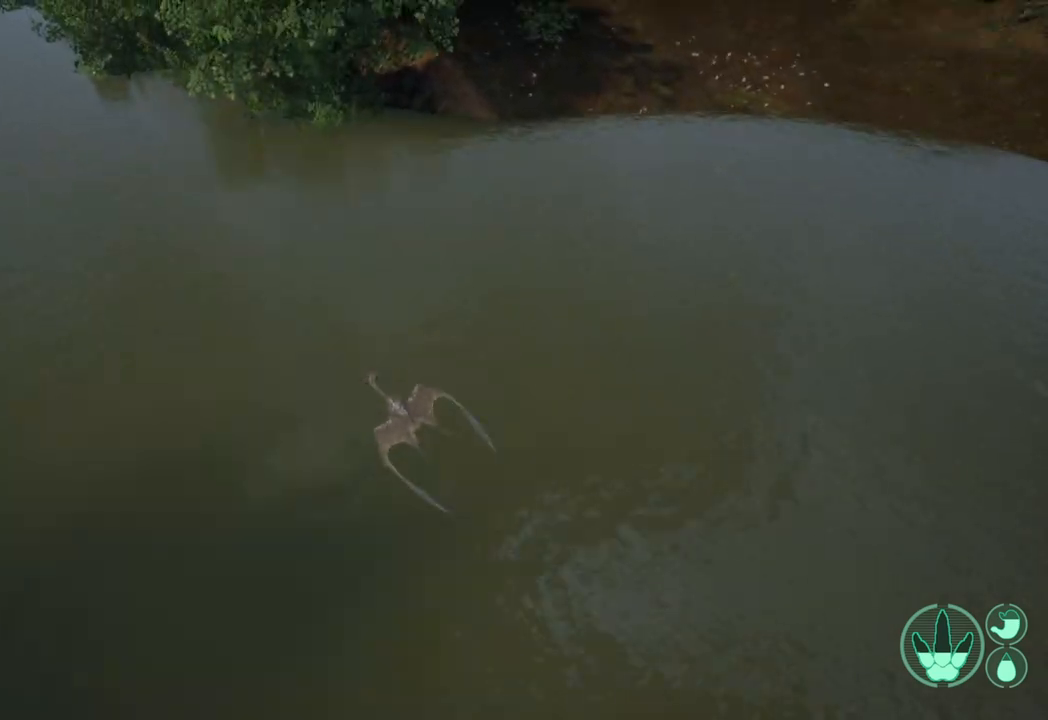
{"buttons": [], "left_stick": "left", "right_stick": "center", "events": [[233, "R2", "up"], [367, "right_stick", "center"], [433, "left_stick", "left"]]}
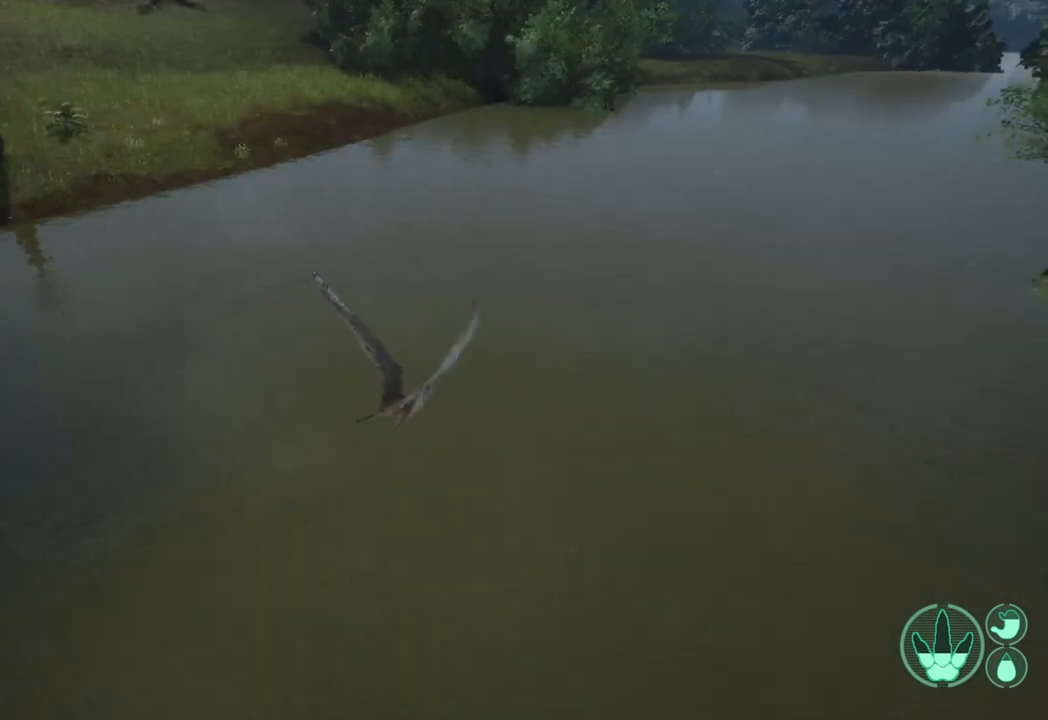
{"buttons": [], "left_stick": "left", "right_stick": "center", "events": [[167, "left_stick", "center"], [233, "right_stick", "left"], [333, "left_stick", "left"], [400, "right_stick", "center"]]}
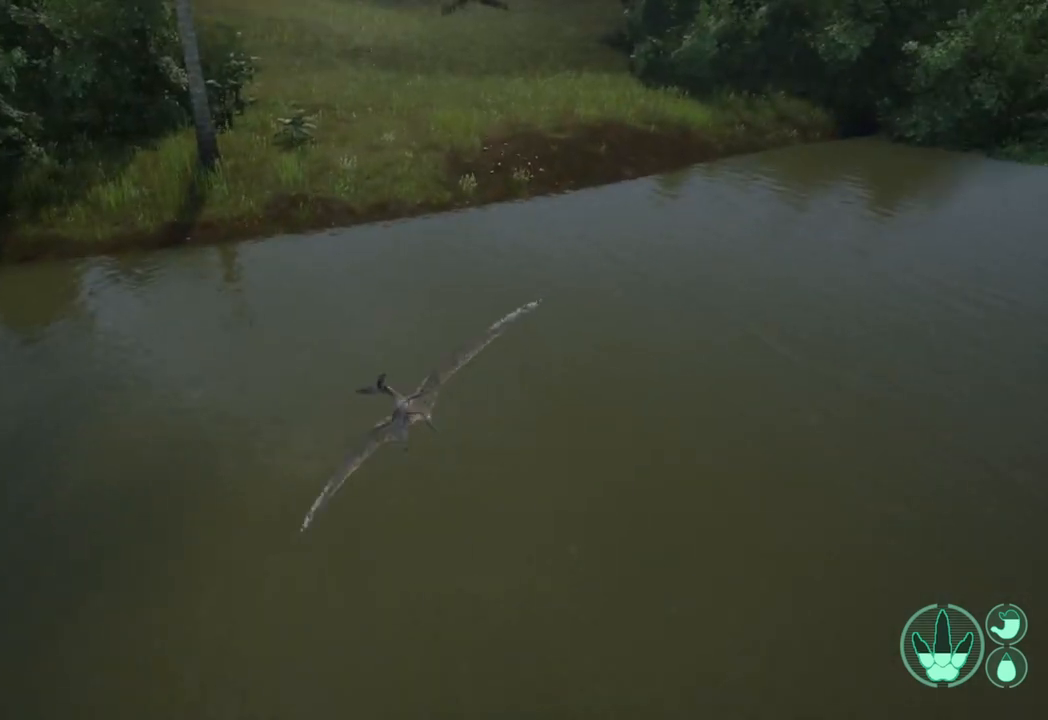
{"buttons": ["R2"], "left_stick": "left", "right_stick": "left", "events": [[33, "right_stick", "left"], [233, "R2", "down"], [300, "right_stick", "center"], [433, "right_stick", "left"]]}
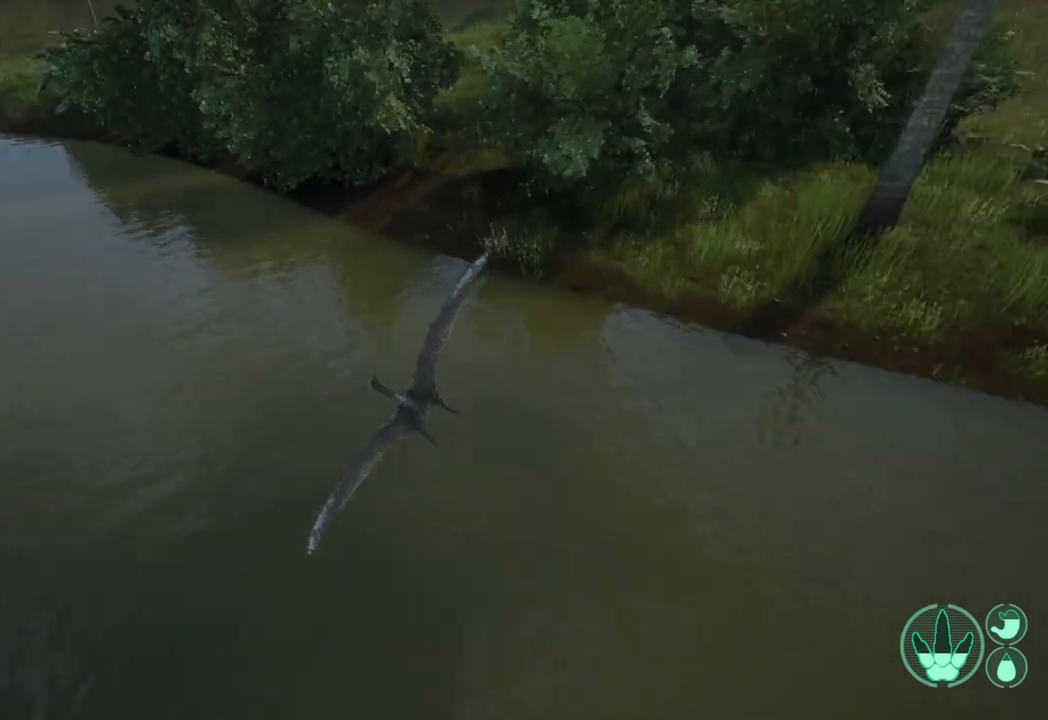
{"buttons": ["R2"], "left_stick": "up-left", "right_stick": "center", "events": [[33, "left_stick", "center"], [267, "left_stick", "up-left"], [400, "right_stick", "center"]]}
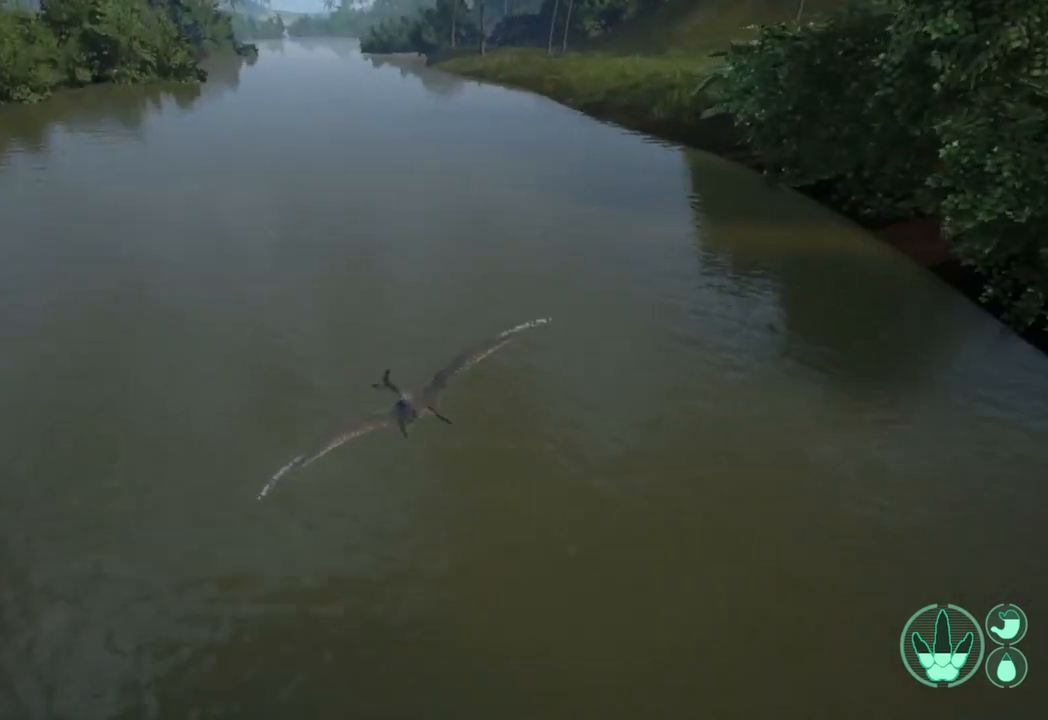
{"buttons": ["R2"], "left_stick": "center", "right_stick": "center", "events": [[33, "left_stick", "center"], [167, "right_stick", "left"], [300, "right_stick", "center"], [367, "left_stick", "up"], [500, "left_stick", "center"]]}
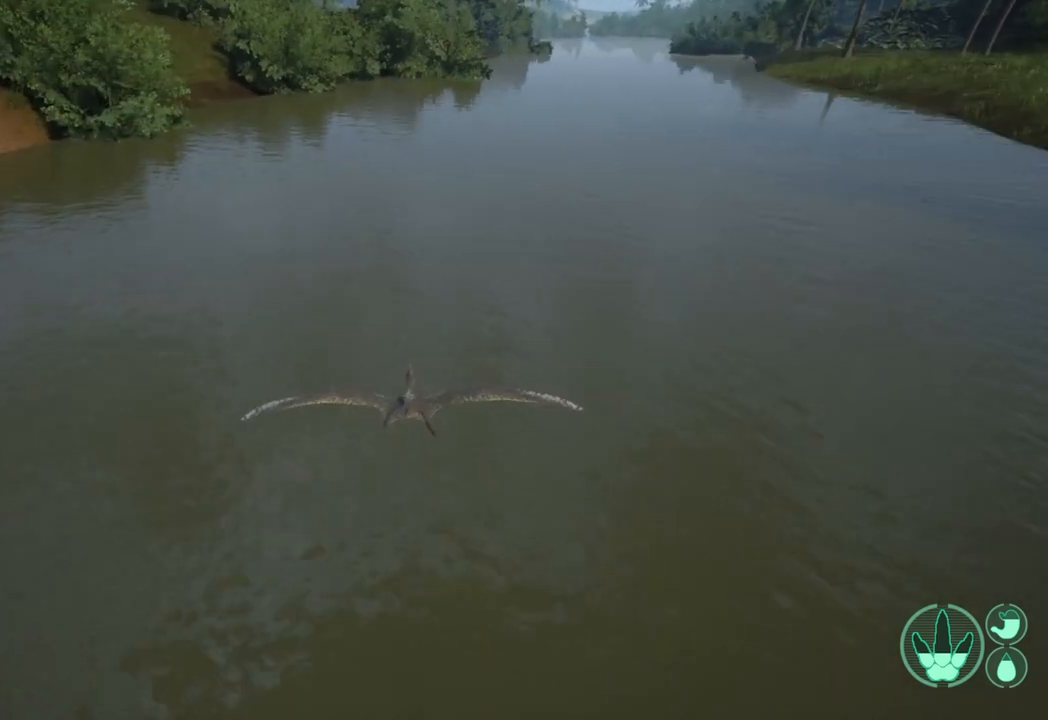
{"buttons": ["R2"], "left_stick": "up", "right_stick": "center", "events": [[467, "left_stick", "up"]]}
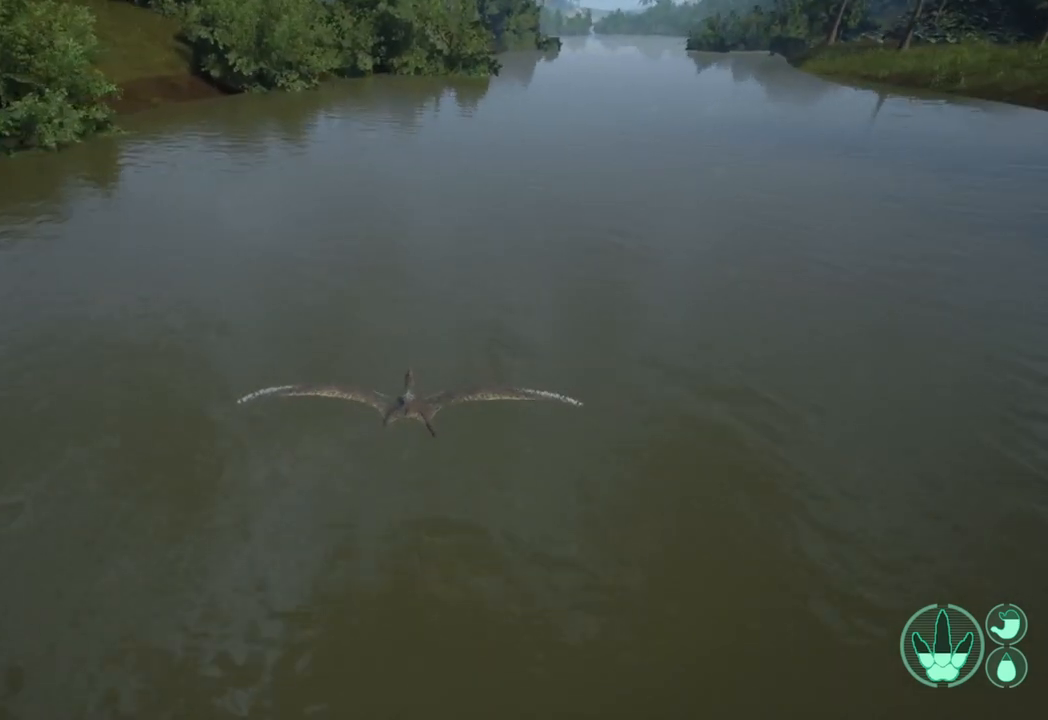
{"buttons": ["A", "R2"], "left_stick": "center", "right_stick": "center", "events": [[100, "left_stick", "center"], [333, "A", "down"]]}
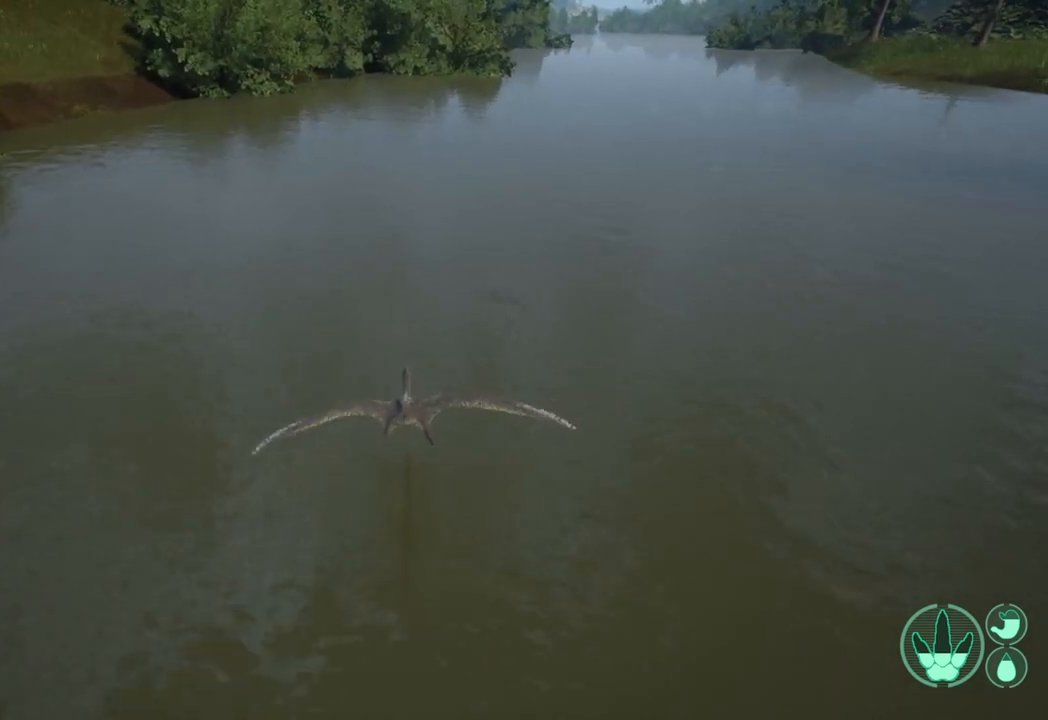
{"buttons": [], "left_stick": "center", "right_stick": "center", "events": [[267, "A", "up"], [400, "R2", "up"]]}
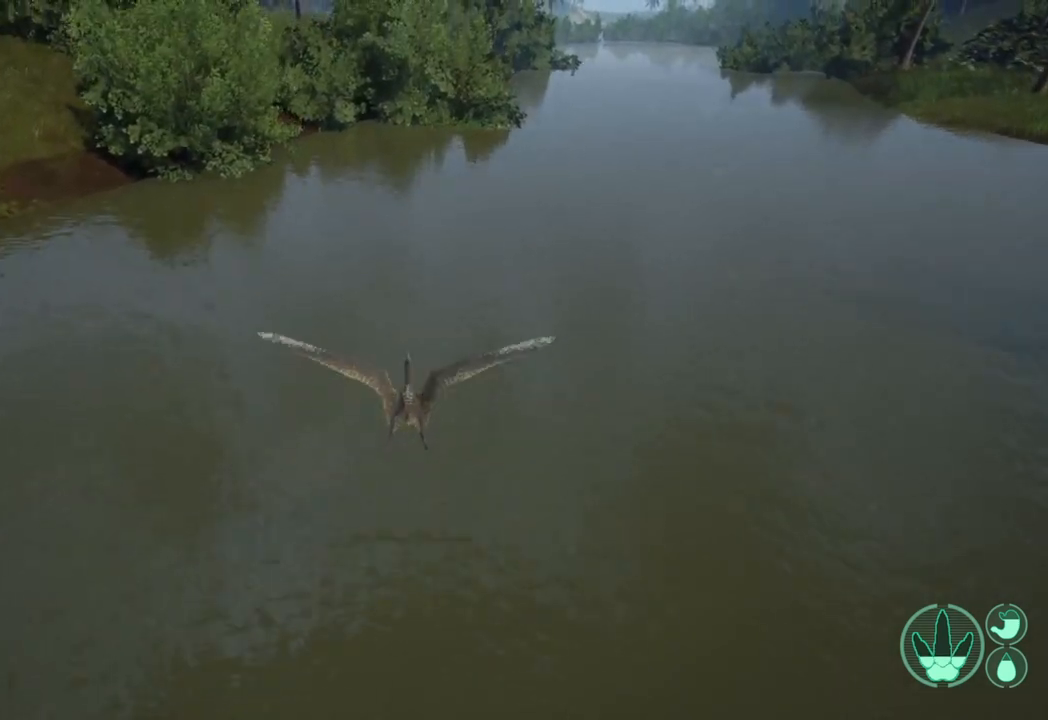
{"buttons": [], "left_stick": "right", "right_stick": "right", "events": [[267, "right_stick", "right"], [333, "left_stick", "right"]]}
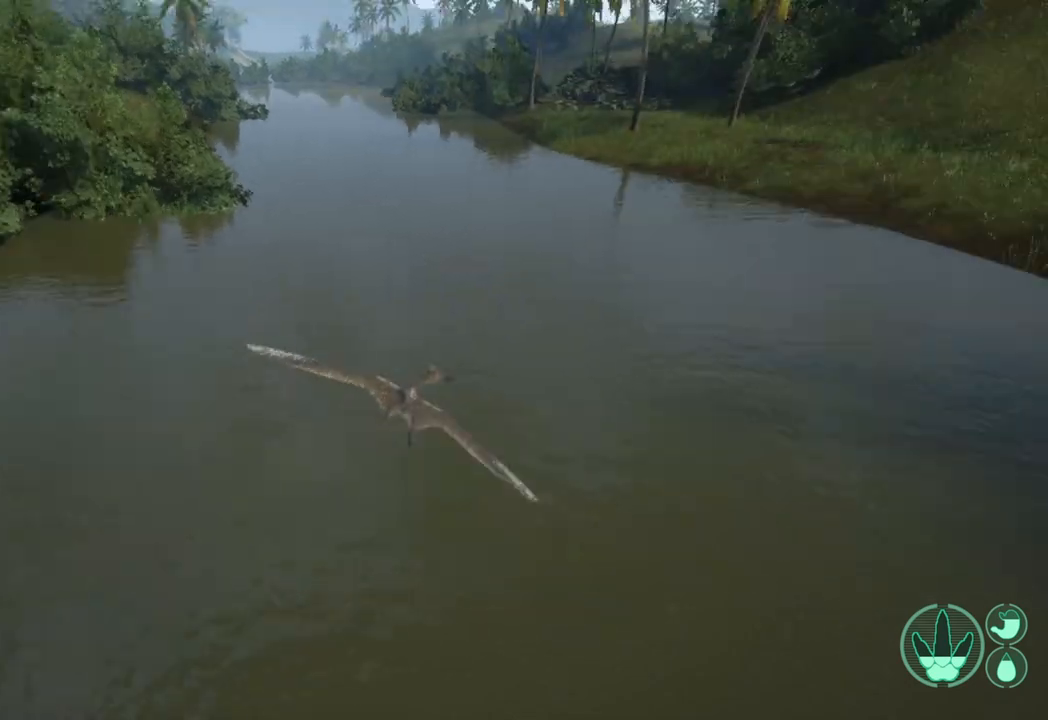
{"buttons": [], "left_stick": "center", "right_stick": "center", "events": [[100, "right_stick", "center"], [267, "left_stick", "center"], [267, "right_stick", "right"], [400, "right_stick", "center"]]}
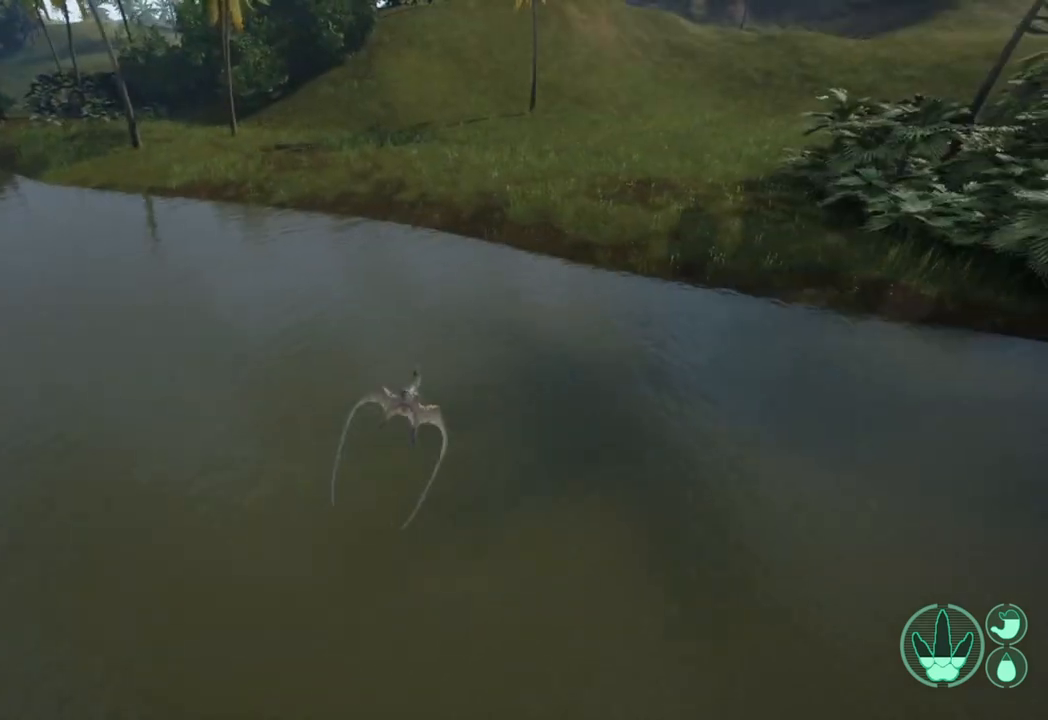
{"buttons": [], "left_stick": "right", "right_stick": "right", "events": [[300, "right_stick", "right"], [367, "left_stick", "right"]]}
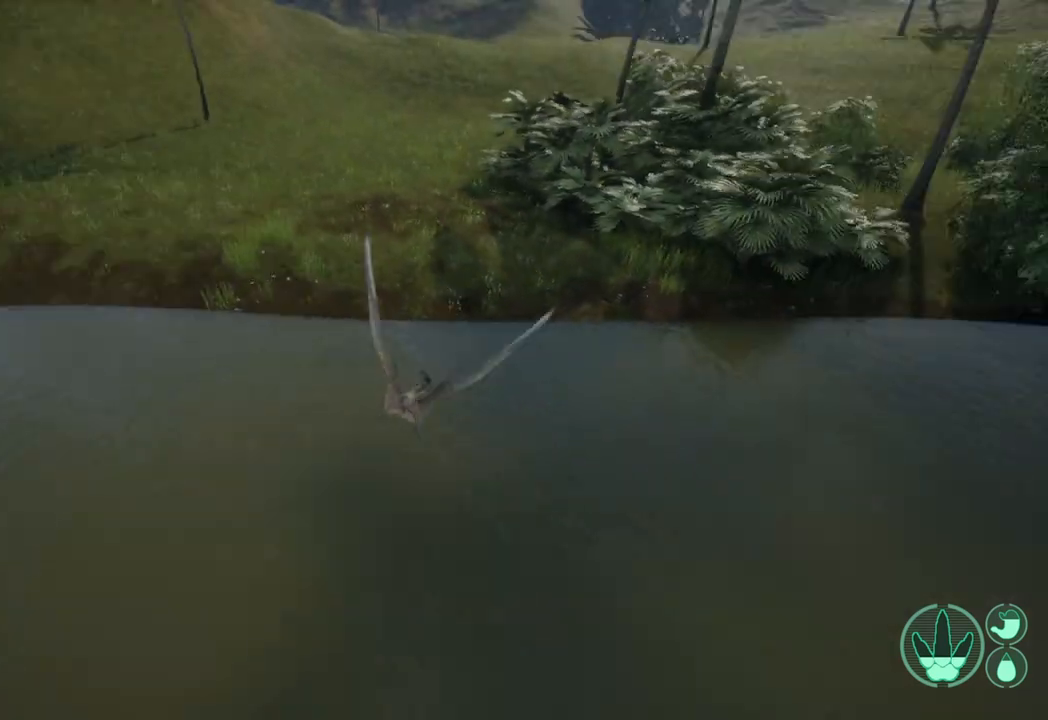
{"buttons": [], "left_stick": "center", "right_stick": "right", "events": [[400, "left_stick", "center"]]}
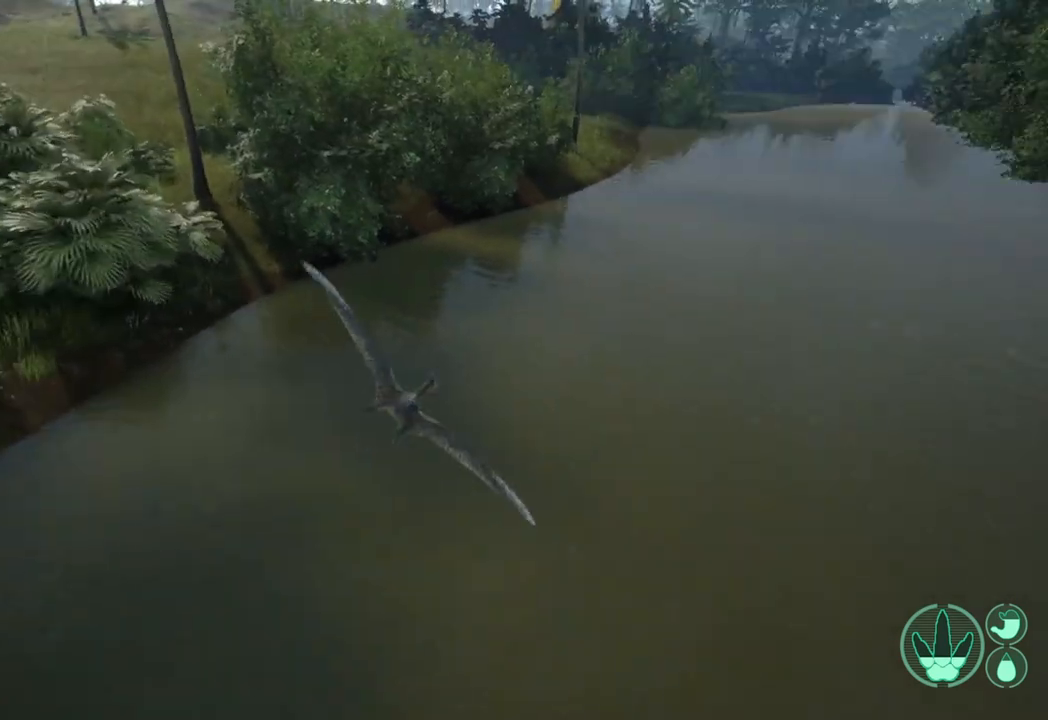
{"buttons": ["R2"], "left_stick": "center", "right_stick": "center", "events": [[100, "R2", "down"], [233, "left_stick", "up"], [233, "right_stick", "center"], [333, "left_stick", "center"]]}